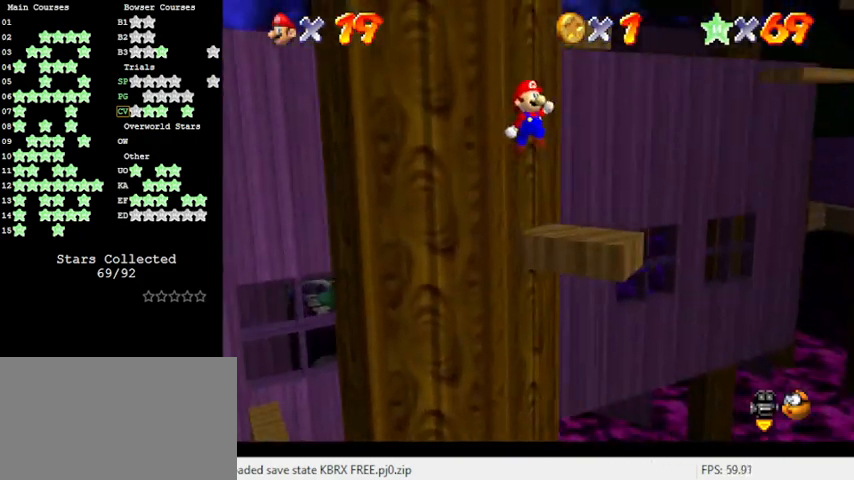
Gameplay with keyboard; each line is a JSON object with the keys held at the frame after it. "events" lists presses ("down") and releases ("up") of "a", "c", "ctrl", "d", "down", "left", "return", "right", "s", "shift", "up", "w", "x" and "y" between this image and that frame as [ms after this image, input, new state], when the widget could be followed in between. No other keys are recorded. Mouse input is not recorded.
{"keys": ["shift", "up"], "events": [[166, "right", "down"], [433, "right", "up"]]}
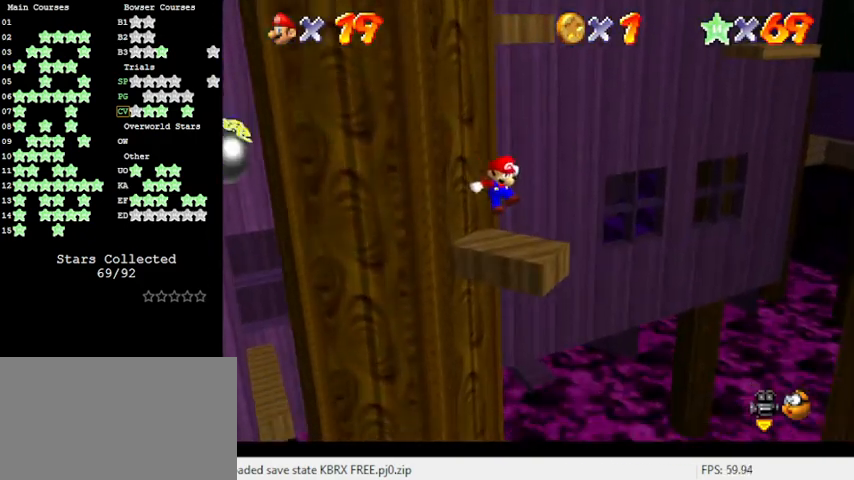
{"keys": [], "events": [[100, "shift", "up"], [233, "shift", "down"], [366, "up", "up"], [400, "shift", "up"]]}
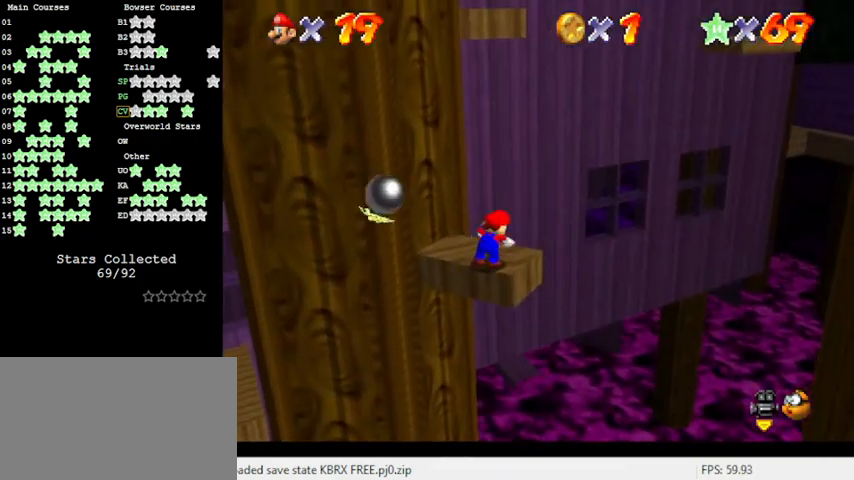
{"keys": [], "events": []}
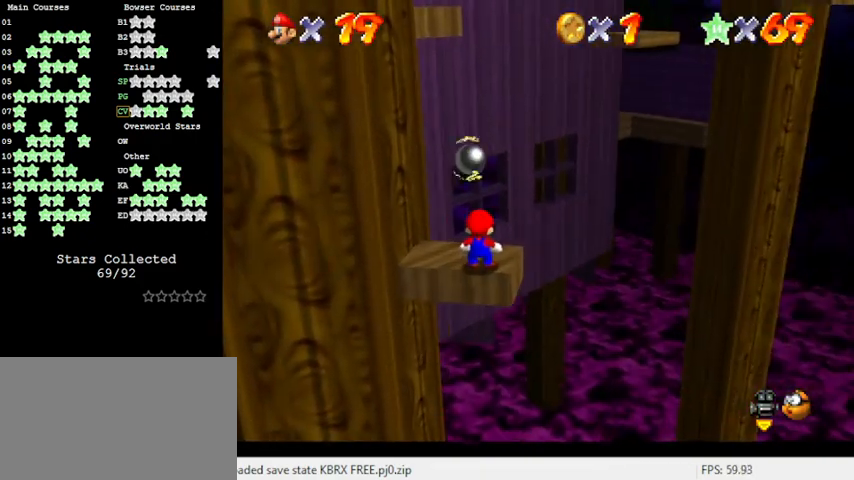
{"keys": [], "events": [[300, "d", "down"], [400, "d", "up"]]}
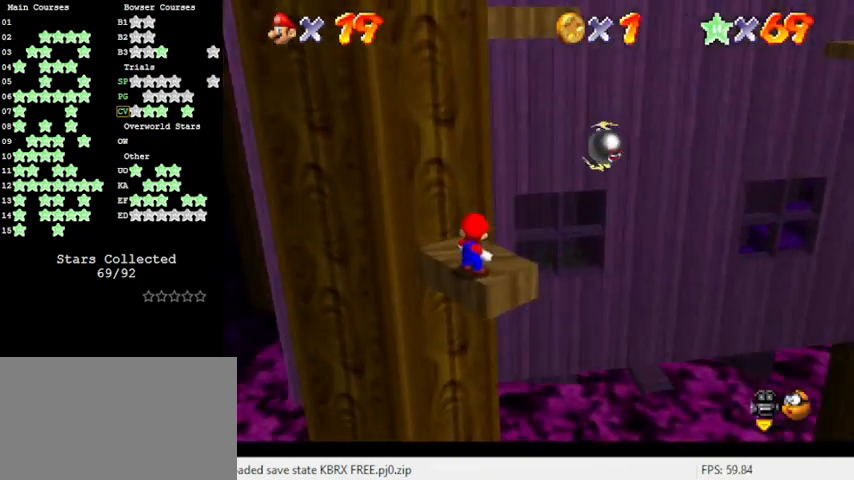
{"keys": [], "events": [[66, "right", "down"], [400, "right", "up"]]}
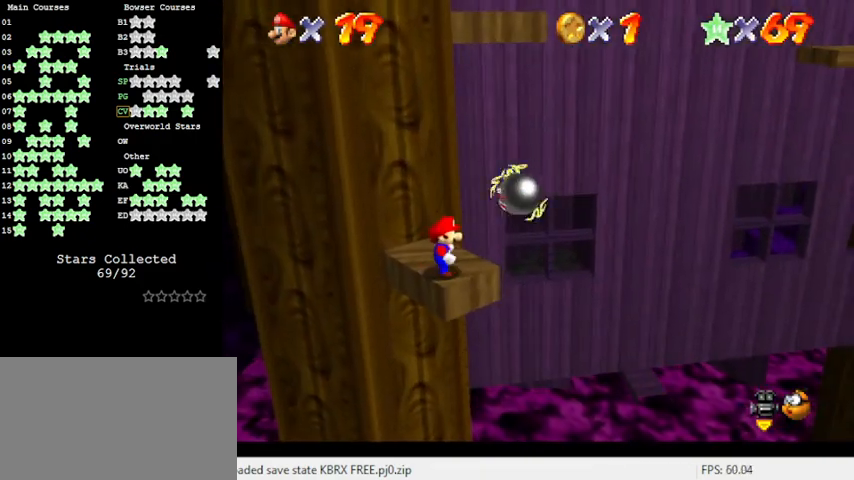
{"keys": ["left"], "events": [[33, "left", "down"]]}
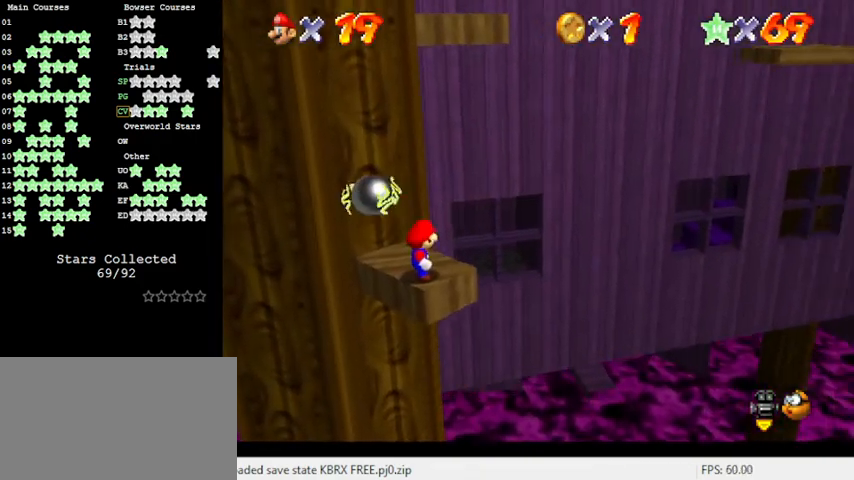
{"keys": [], "events": [[100, "left", "up"]]}
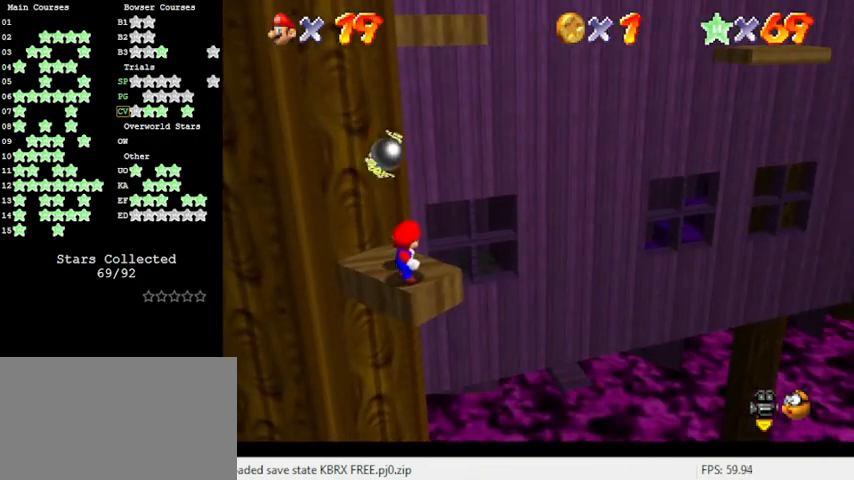
{"keys": [], "events": [[100, "right", "down"], [166, "right", "up"]]}
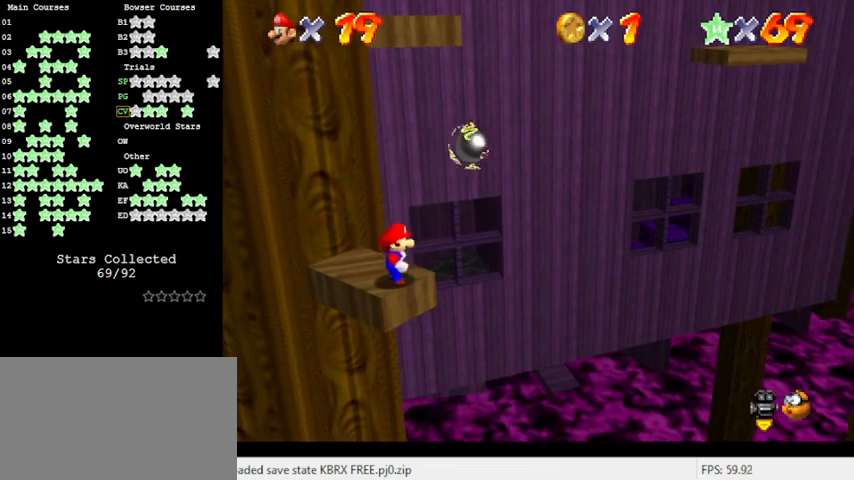
{"keys": ["right"], "events": [[133, "up", "down"], [233, "left", "down"], [366, "up", "up"], [400, "right", "down"], [466, "left", "up"]]}
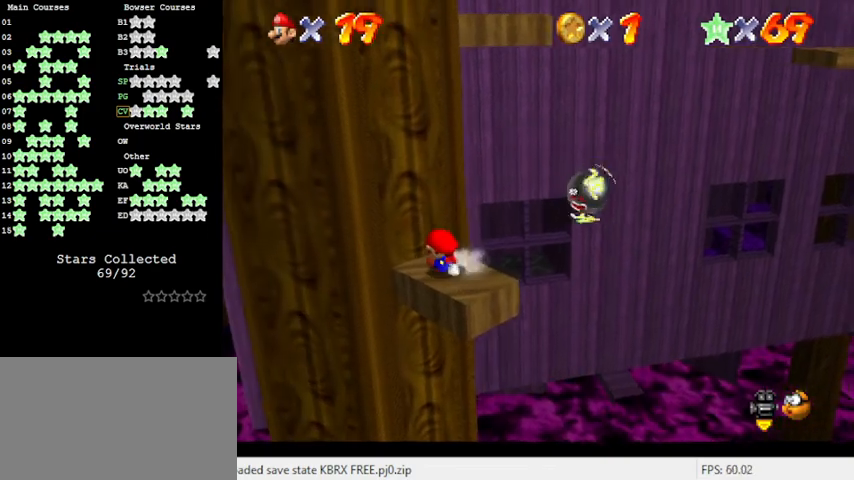
{"keys": ["d", "right", "shift", "up"], "events": [[133, "up", "down"], [233, "right", "up"], [333, "shift", "down"], [400, "right", "down"], [466, "d", "down"]]}
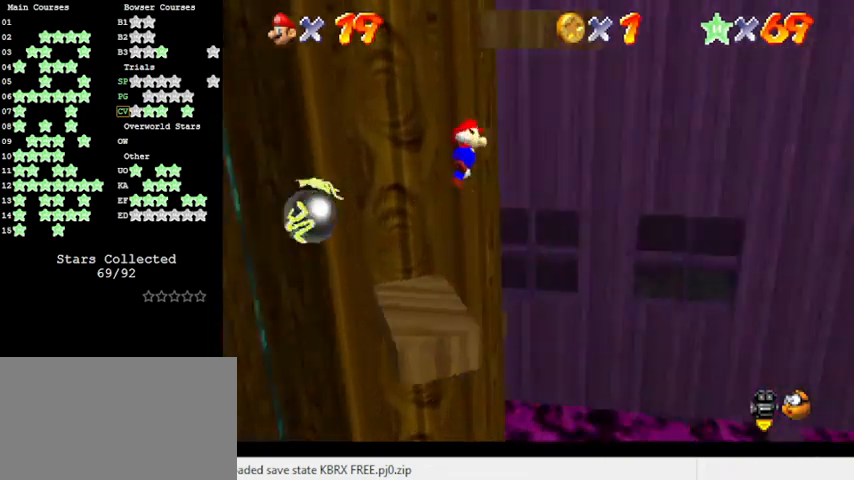
{"keys": ["right"], "events": [[166, "d", "up"], [400, "shift", "up"], [466, "up", "up"]]}
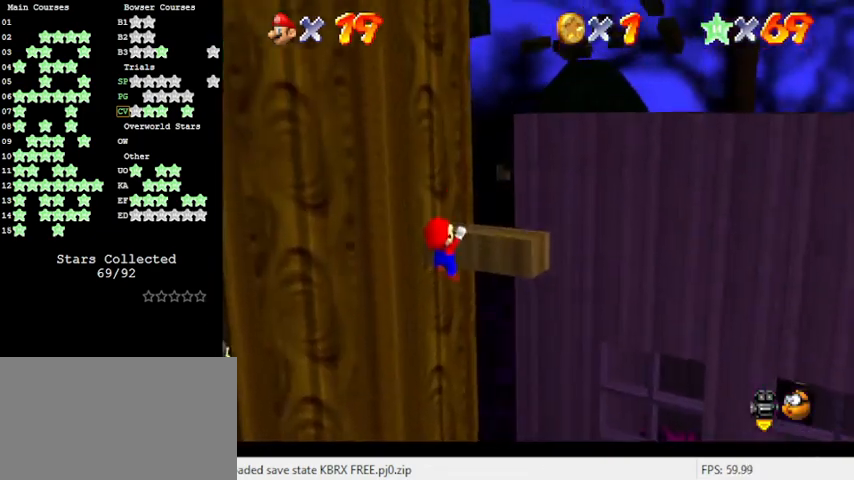
{"keys": ["a"], "events": [[66, "shift", "down"], [166, "right", "up"], [266, "shift", "up"], [400, "up", "down"], [466, "a", "down"], [466, "up", "up"]]}
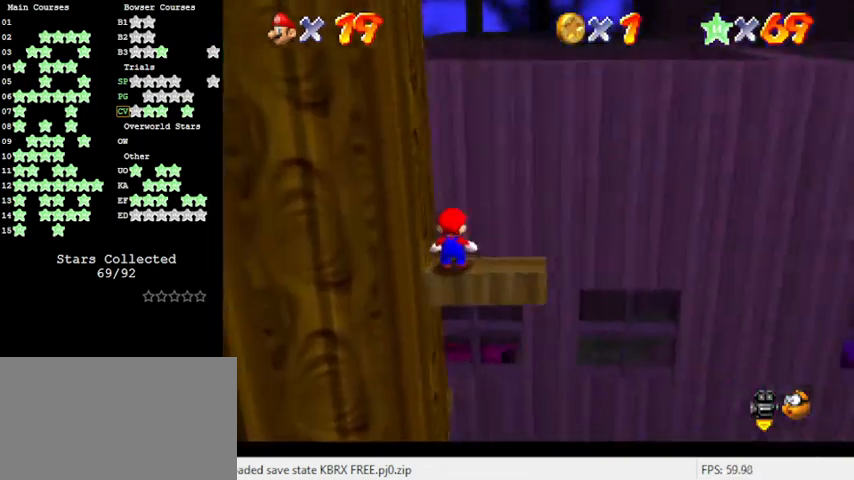
{"keys": [], "events": [[100, "a", "up"], [200, "a", "down"], [300, "a", "up"], [400, "a", "down"], [500, "a", "up"]]}
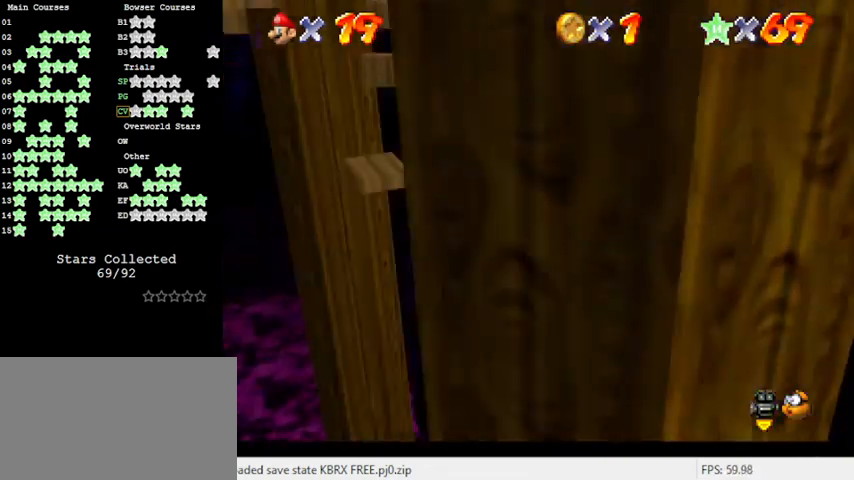
{"keys": ["left"], "events": [[133, "left", "down"]]}
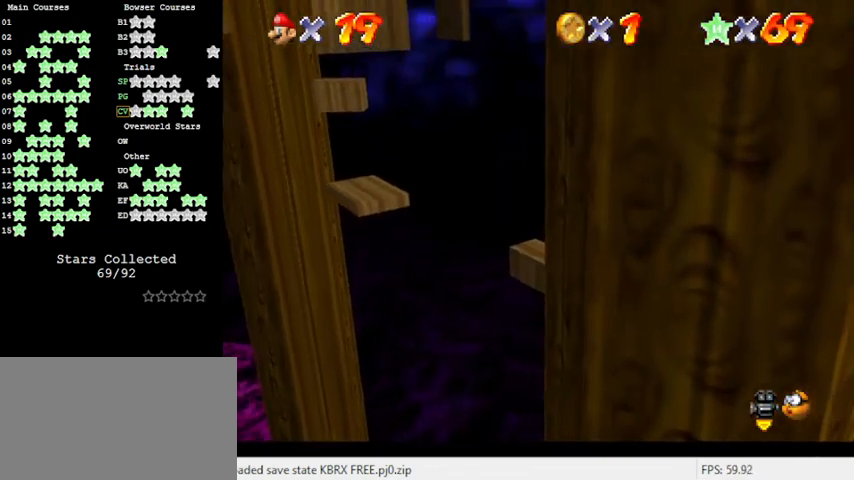
{"keys": [], "events": [[300, "d", "down"], [300, "left", "up"], [366, "d", "up"]]}
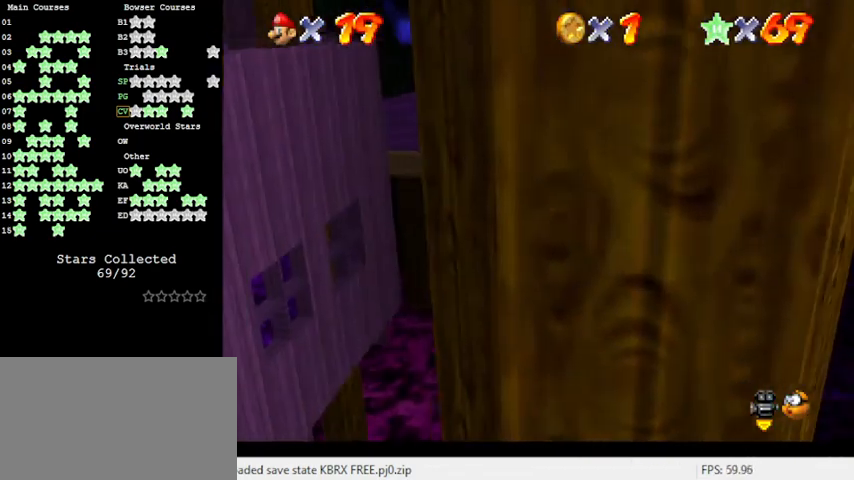
{"keys": ["left"], "events": [[33, "left", "down"]]}
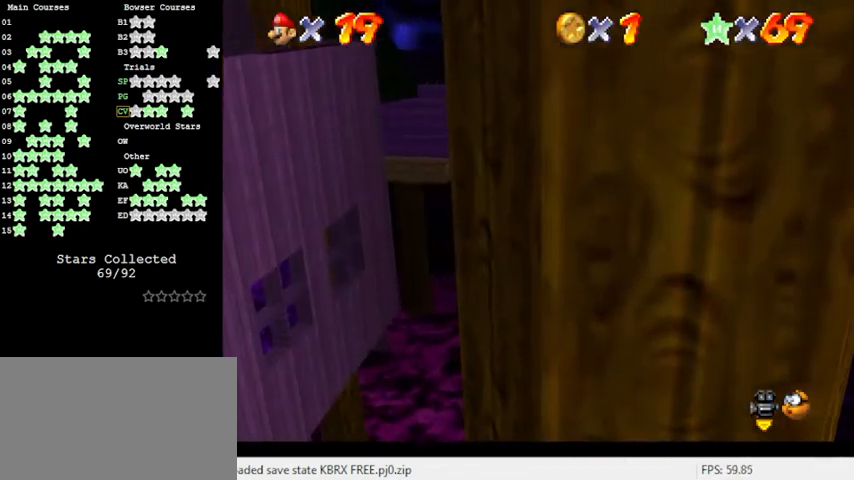
{"keys": ["a"], "events": [[133, "a", "down"], [133, "left", "up"], [233, "s", "down"], [300, "a", "up"], [366, "s", "up"], [466, "a", "down"]]}
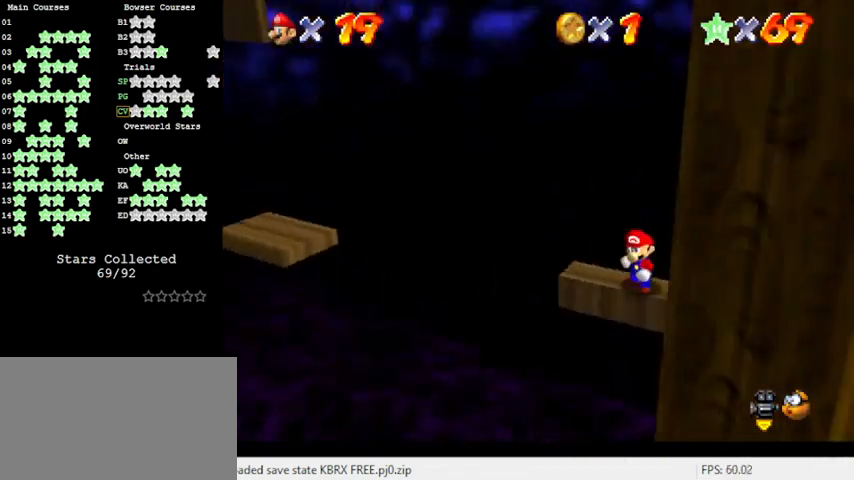
{"keys": [], "events": [[100, "a", "up"], [200, "left", "down"], [466, "left", "up"]]}
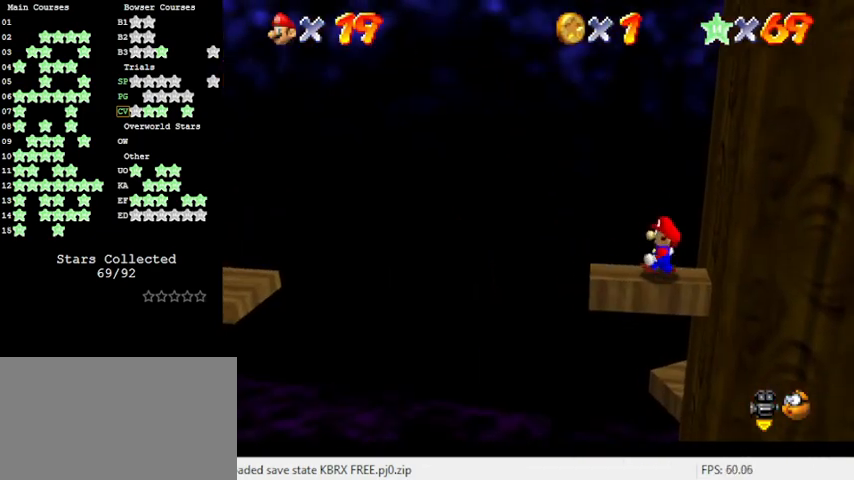
{"keys": [], "events": [[100, "shift", "down"], [200, "shift", "up"], [300, "down", "down"], [333, "down", "up"]]}
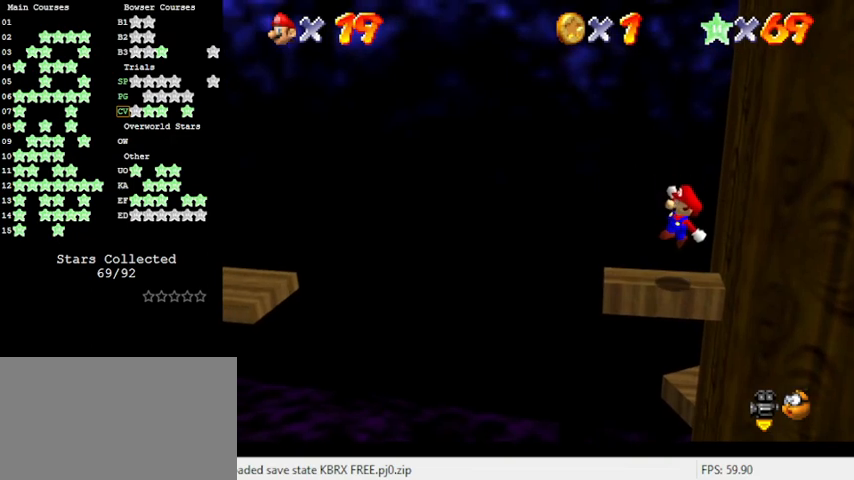
{"keys": [], "events": [[33, "d", "down"], [166, "d", "up"], [400, "a", "down"], [466, "a", "up"]]}
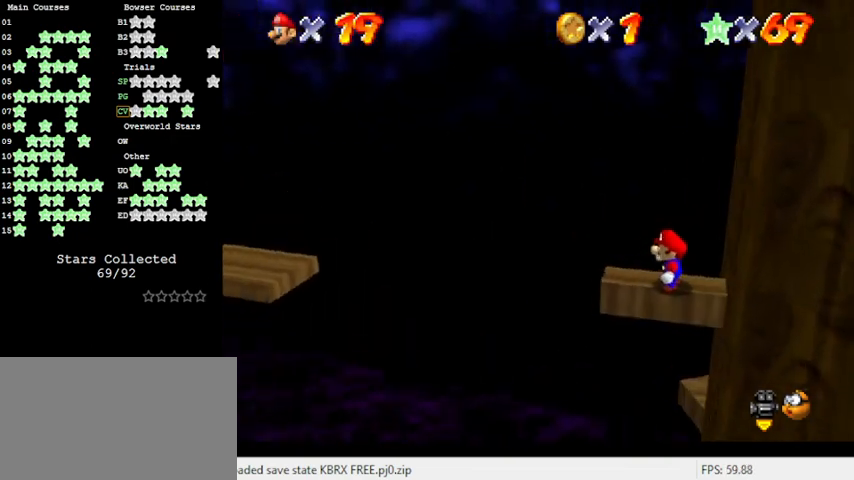
{"keys": ["left", "y"], "events": [[200, "left", "down"], [500, "y", "down"]]}
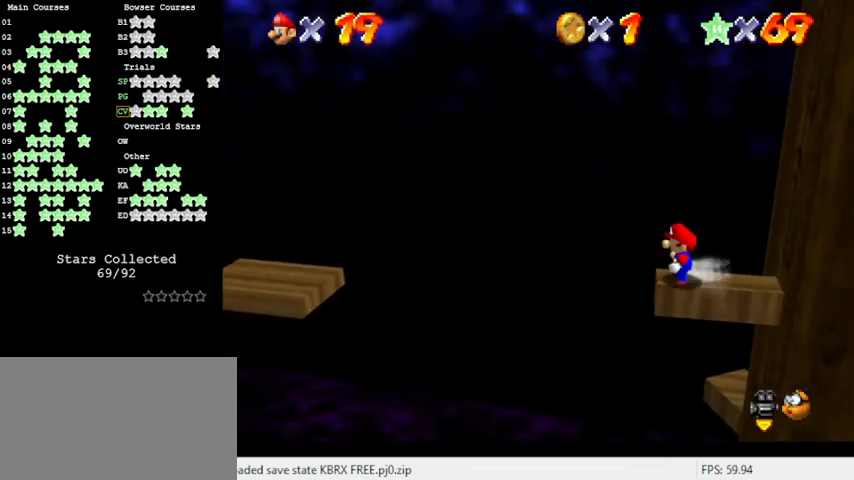
{"keys": ["left", "y"], "events": [[33, "shift", "down"], [133, "y", "up"], [166, "shift", "up"], [233, "d", "down"], [366, "d", "up"], [500, "y", "down"]]}
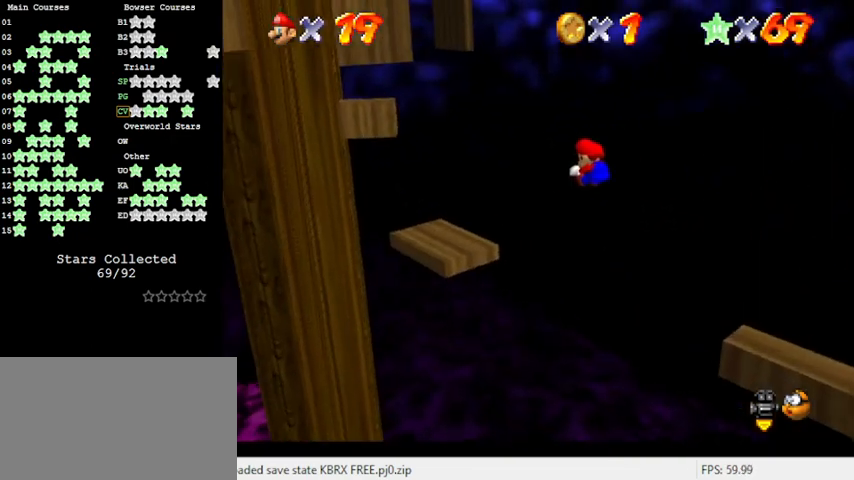
{"keys": ["y"], "events": [[233, "left", "up"]]}
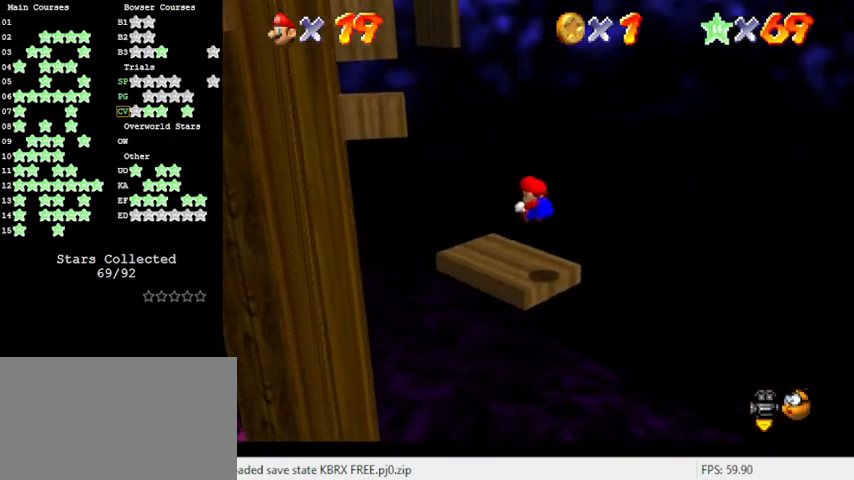
{"keys": ["up"], "events": [[66, "up", "down"], [233, "shift", "down"], [433, "y", "up"], [466, "shift", "up"]]}
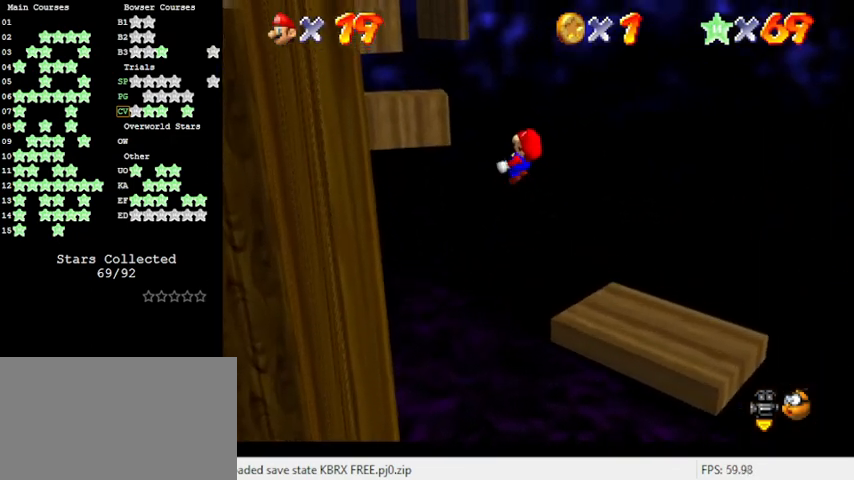
{"keys": ["right", "up"], "events": [[33, "d", "down"], [166, "right", "down"], [200, "d", "up"]]}
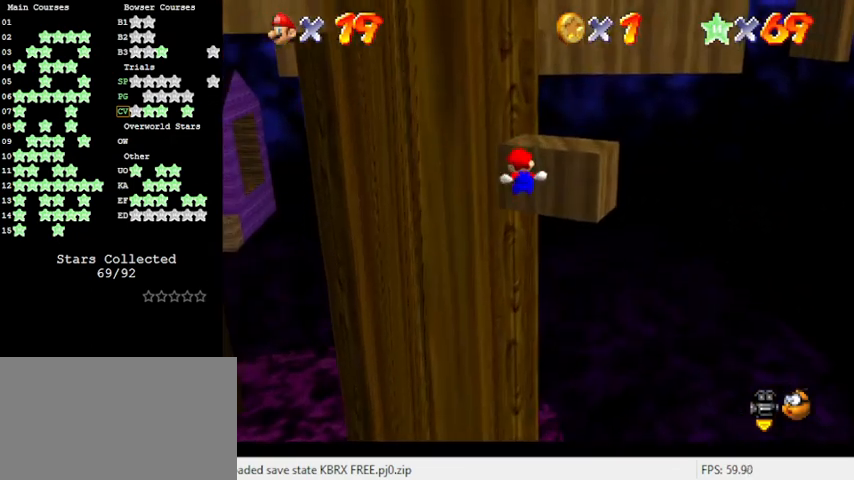
{"keys": [], "events": [[200, "shift", "down"], [433, "right", "up"], [433, "shift", "up"], [433, "up", "up"]]}
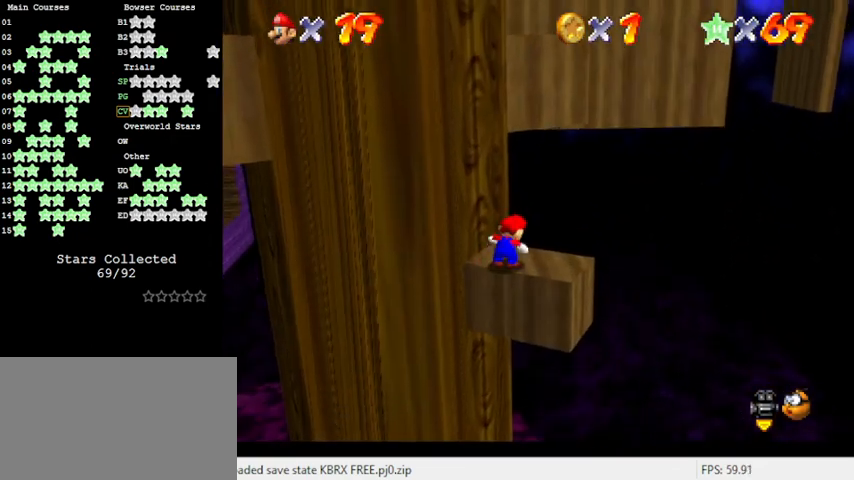
{"keys": [], "events": []}
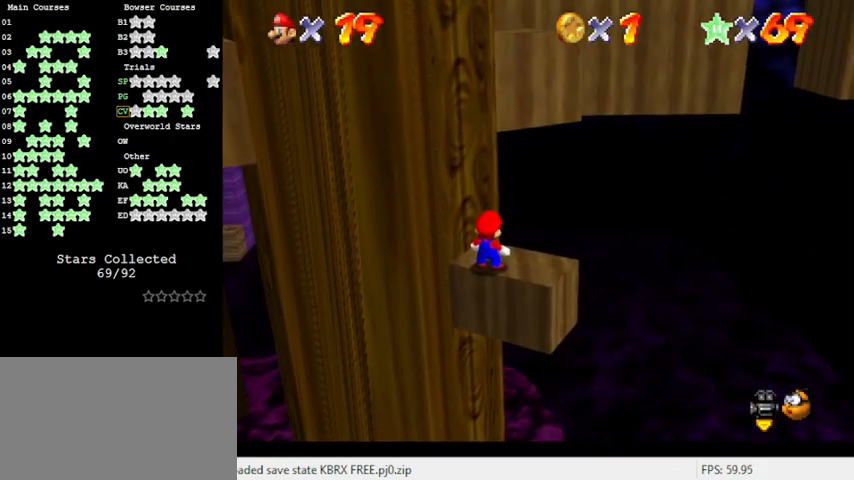
{"keys": ["left"], "events": [[133, "right", "down"], [400, "left", "down"], [466, "right", "up"]]}
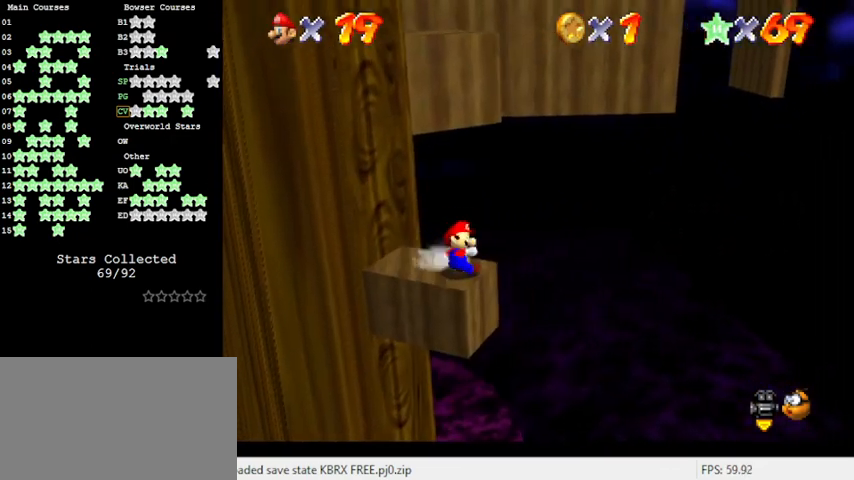
{"keys": ["d", "right", "up"], "events": [[133, "up", "down"], [200, "left", "up"], [233, "shift", "down"], [466, "right", "down"], [466, "shift", "up"], [500, "d", "down"]]}